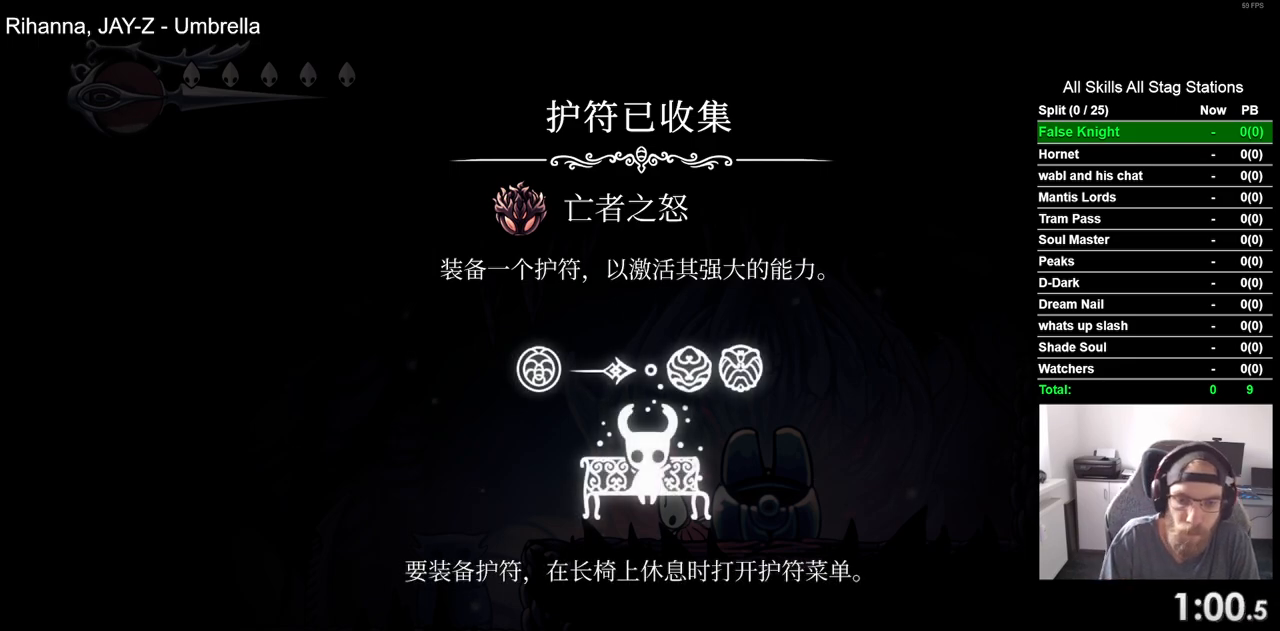
Gameplay with a controller (PlayStation layout); each line is a JSON object with the inputs held at the frame after it. "events" lists button and stick changes between this image and that frame as [ms after this image, input, new state], when the widget could be followed in between.
{"buttons": ["CROSS", "DPAD_LEFT"], "left_stick": "center", "right_stick": "center", "events": [[133, "CROSS", "down"], [133, "DPAD_LEFT", "down"], [200, "CROSS", "up"], [300, "CROSS", "down"], [383, "CROSS", "up"], [483, "CROSS", "down"]]}
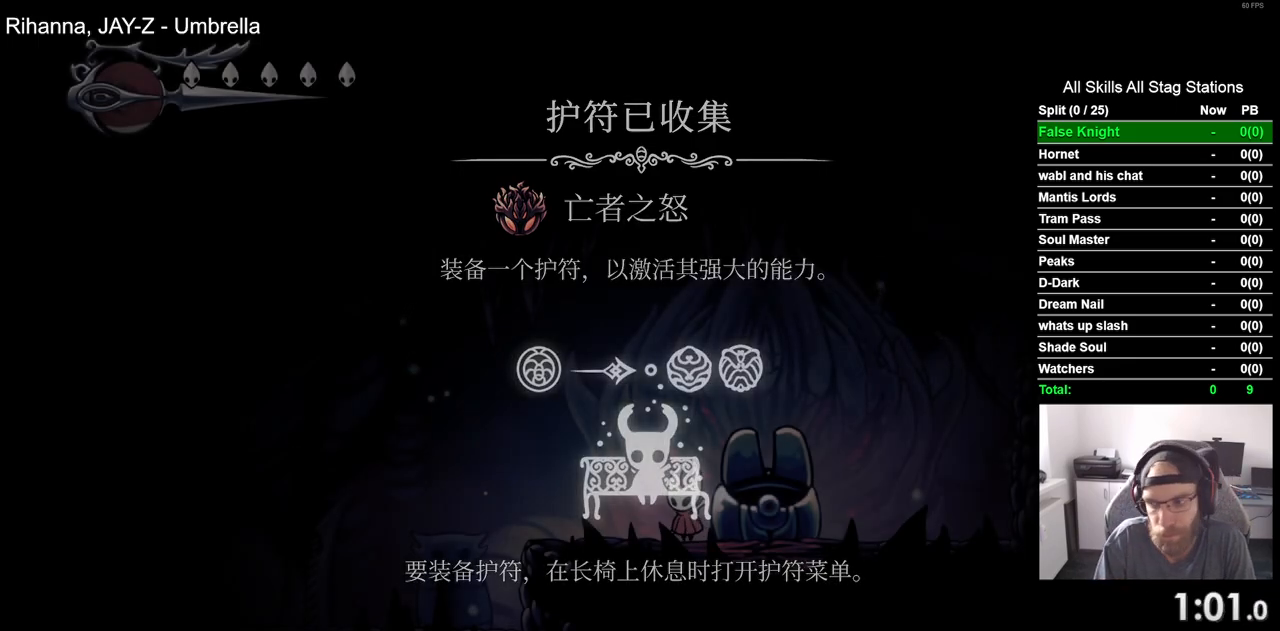
{"buttons": ["DPAD_LEFT"], "left_stick": "center", "right_stick": "center", "events": [[67, "CROSS", "up"], [183, "CROSS", "down"], [300, "CROSS", "up"]]}
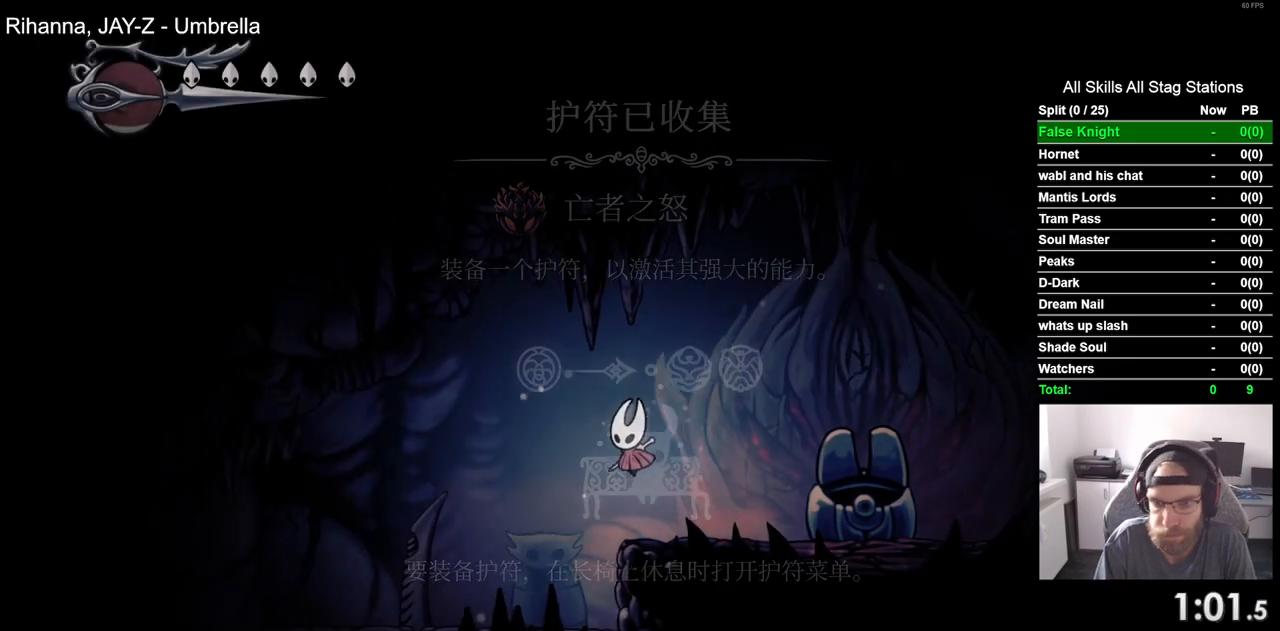
{"buttons": ["DPAD_LEFT"], "left_stick": "center", "right_stick": "center", "events": [[317, "SQUARE", "down"], [483, "SQUARE", "up"]]}
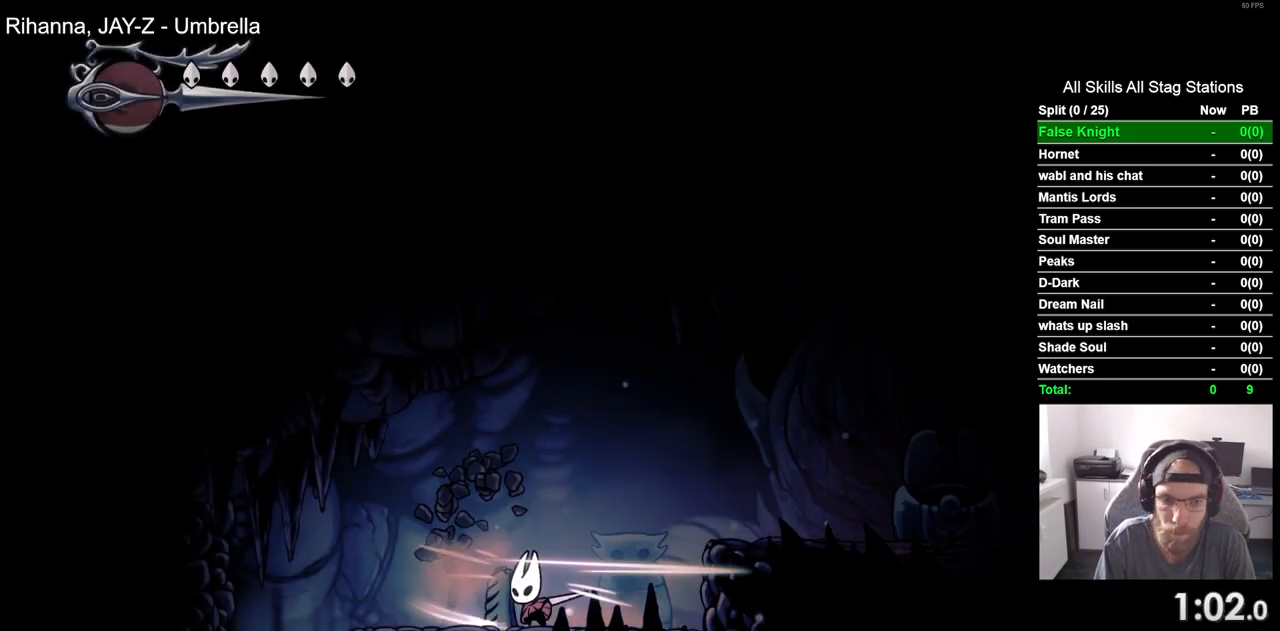
{"buttons": ["DPAD_LEFT"], "left_stick": "center", "right_stick": "center", "events": [[267, "SQUARE", "down"], [417, "SQUARE", "up"]]}
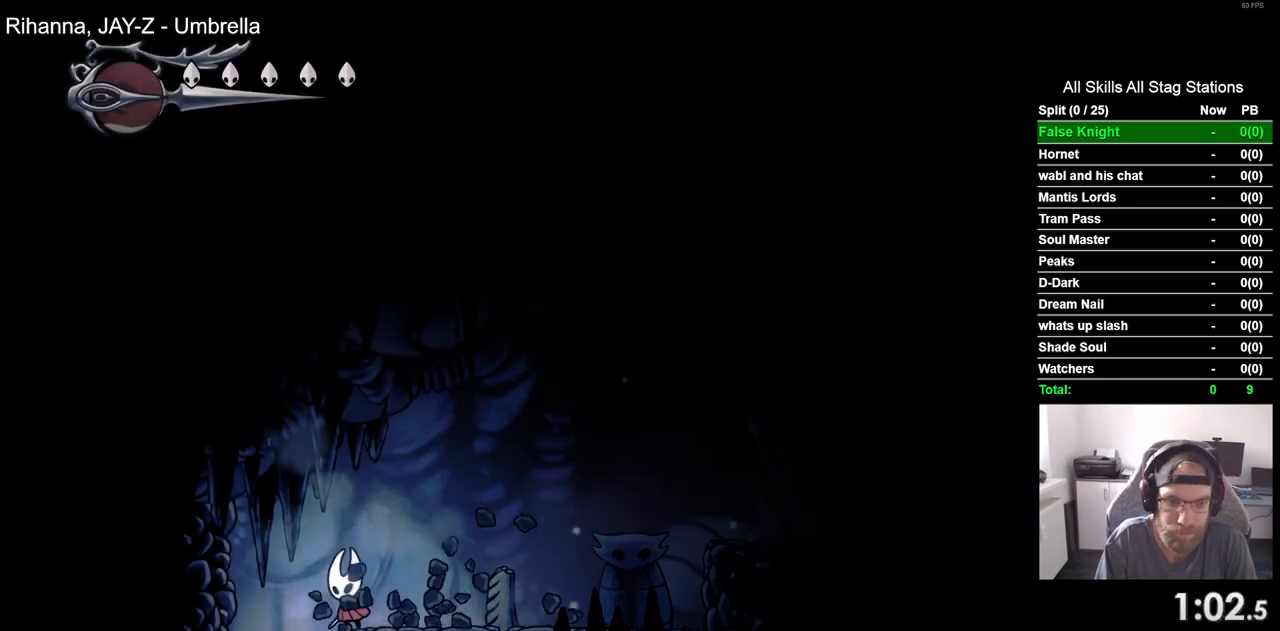
{"buttons": ["DPAD_LEFT"], "left_stick": "center", "right_stick": "center", "events": [[67, "DPAD_LEFT", "up"], [417, "DPAD_LEFT", "down"]]}
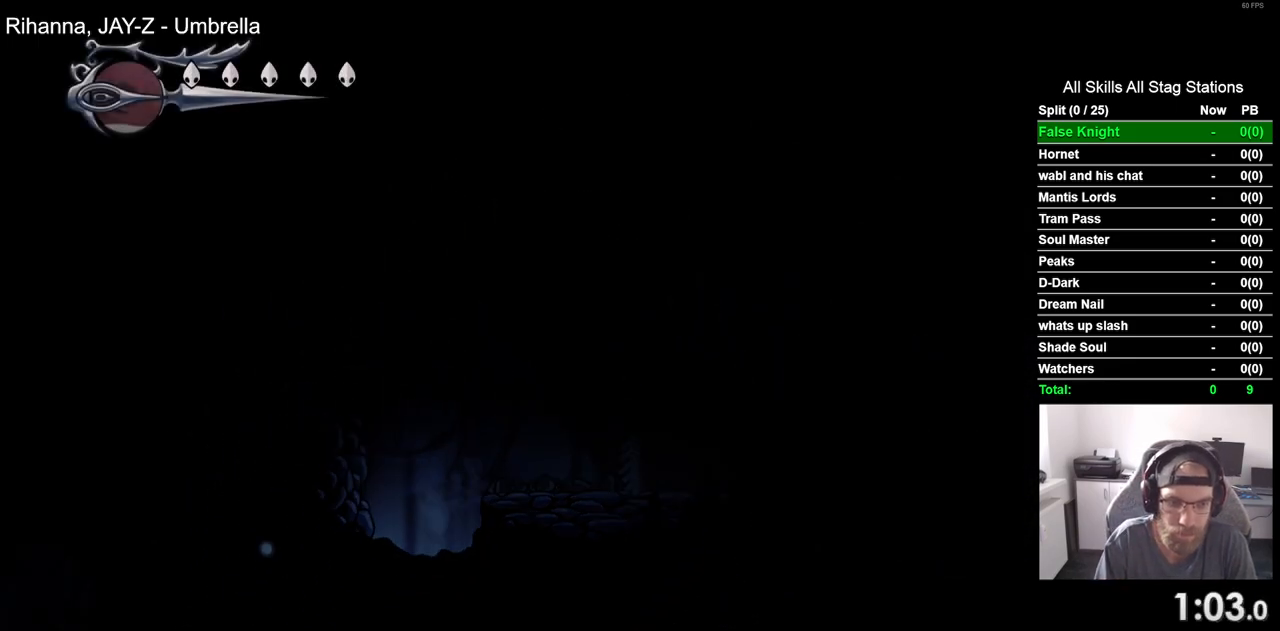
{"buttons": ["DPAD_LEFT"], "left_stick": "center", "right_stick": "center", "events": []}
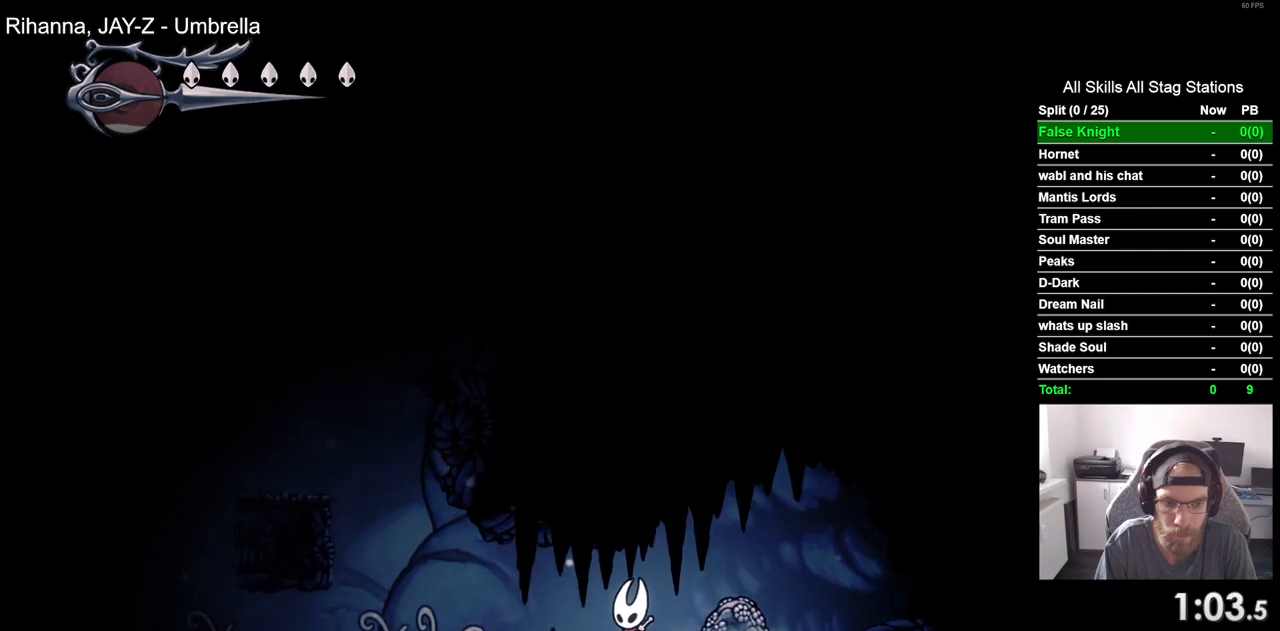
{"buttons": ["CROSS", "DPAD_LEFT"], "left_stick": "center", "right_stick": "center", "events": [[333, "CROSS", "down"]]}
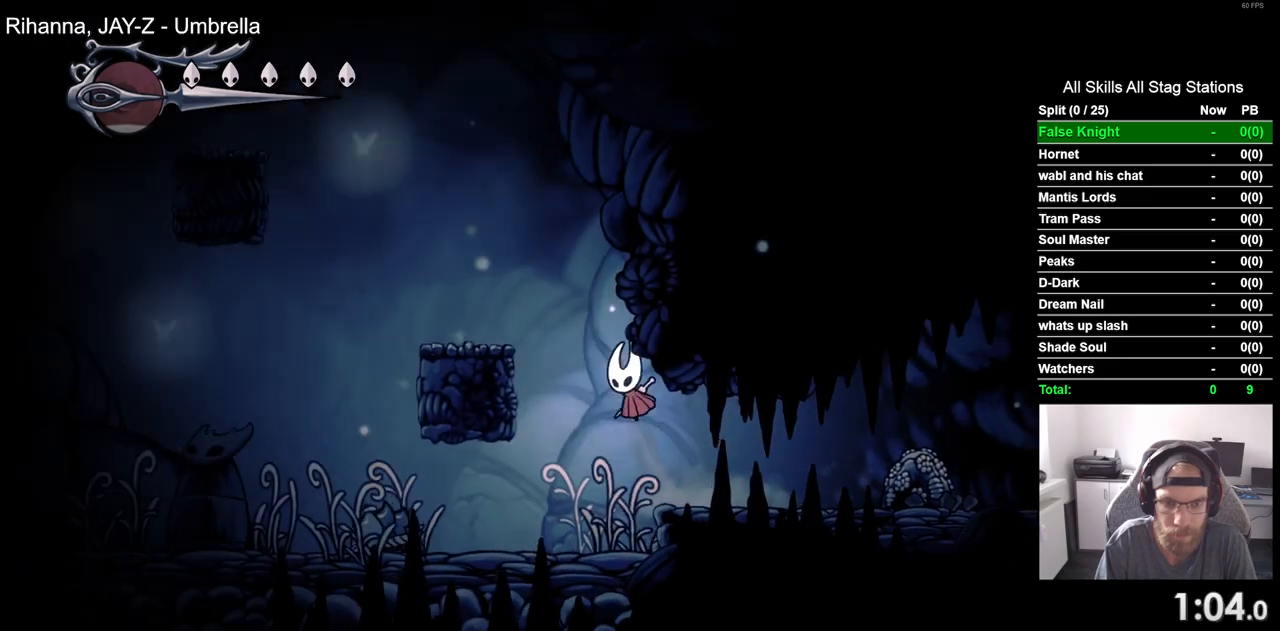
{"buttons": ["CROSS", "DPAD_LEFT"], "left_stick": "center", "right_stick": "center", "events": [[150, "CROSS", "up"], [367, "CROSS", "down"]]}
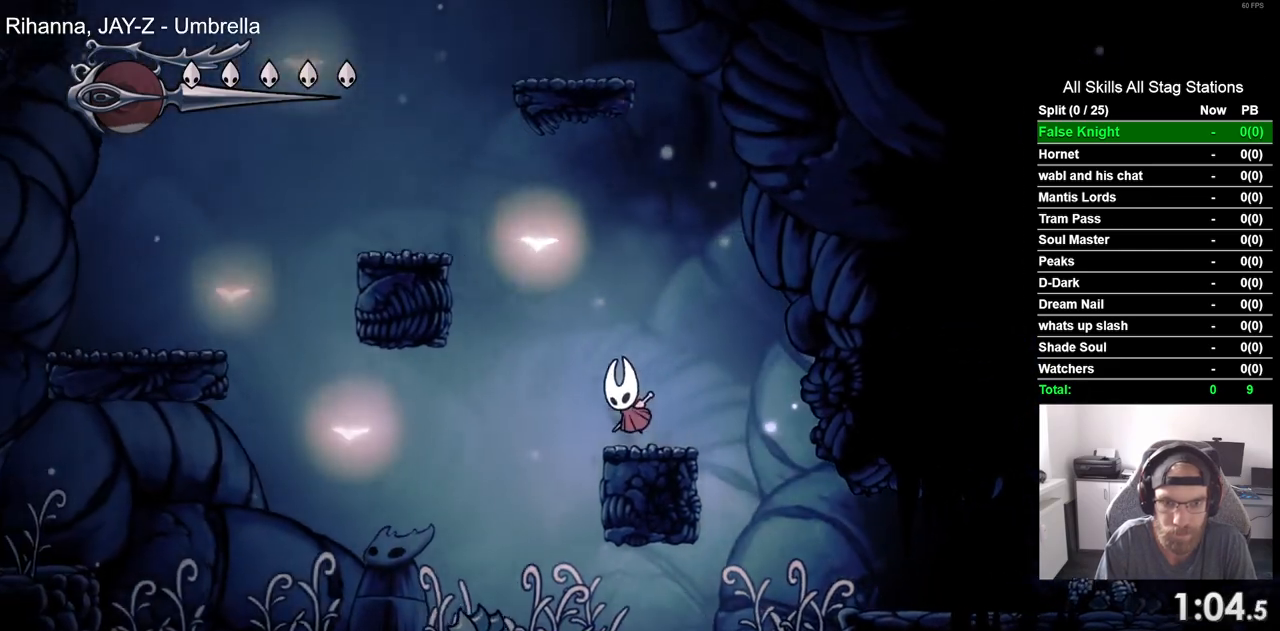
{"buttons": ["DPAD_LEFT"], "left_stick": "center", "right_stick": "center", "events": [[317, "CROSS", "up"]]}
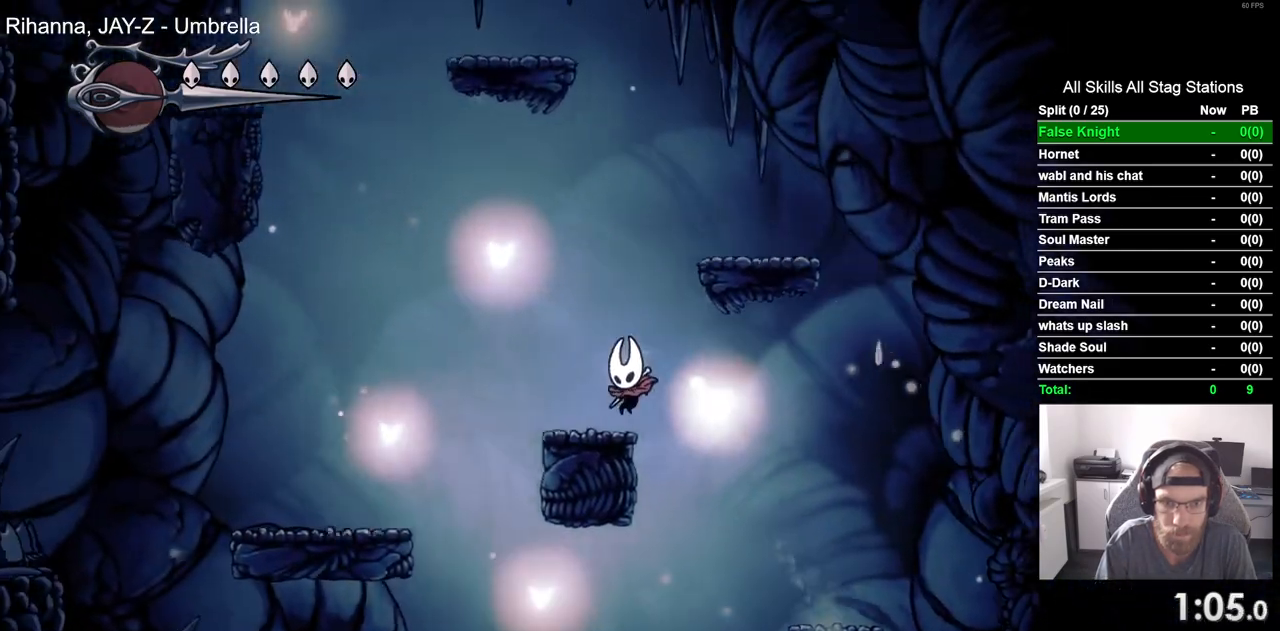
{"buttons": ["DPAD_DOWN"], "left_stick": "center", "right_stick": "center", "events": [[33, "CROSS", "down"], [33, "DPAD_LEFT", "up"], [33, "DPAD_UP", "down"], [117, "DPAD_RIGHT", "down"], [150, "DPAD_UP", "up"], [333, "CROSS", "up"], [500, "DPAD_DOWN", "down"], [500, "DPAD_RIGHT", "up"]]}
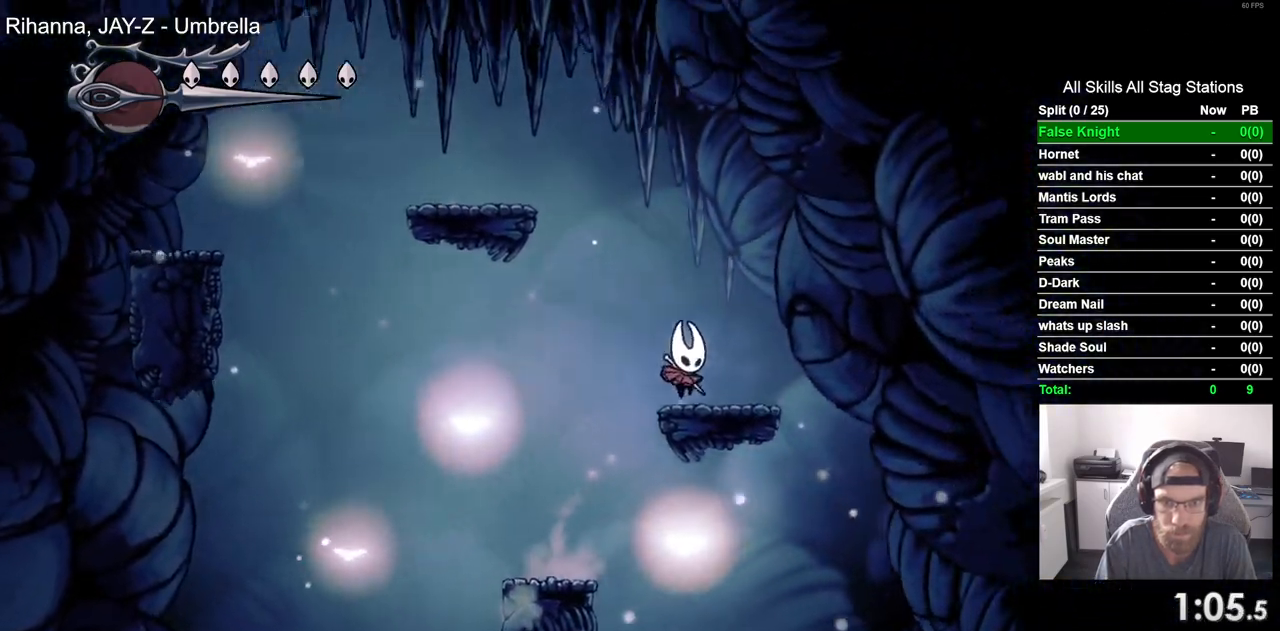
{"buttons": ["CROSS", "DPAD_LEFT"], "left_stick": "center", "right_stick": "center", "events": [[17, "DPAD_DOWN", "up"], [17, "DPAD_LEFT", "down"], [33, "CROSS", "down"]]}
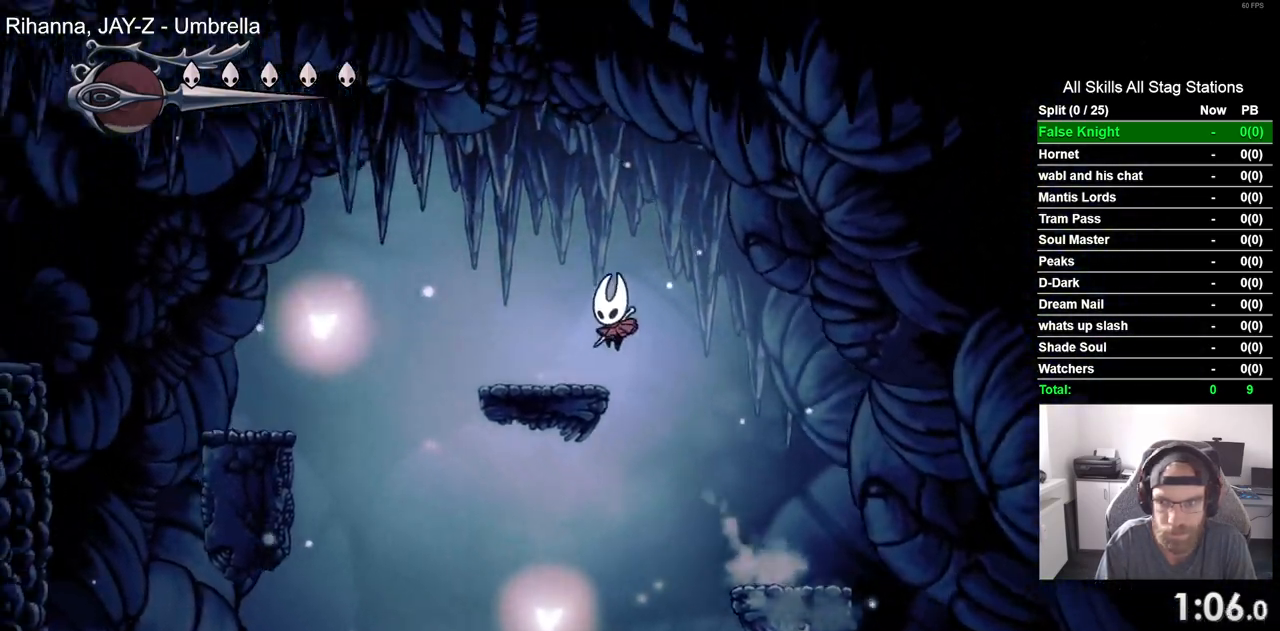
{"buttons": ["CROSS", "DPAD_LEFT"], "left_stick": "center", "right_stick": "center", "events": [[17, "CROSS", "up"], [233, "CROSS", "down"]]}
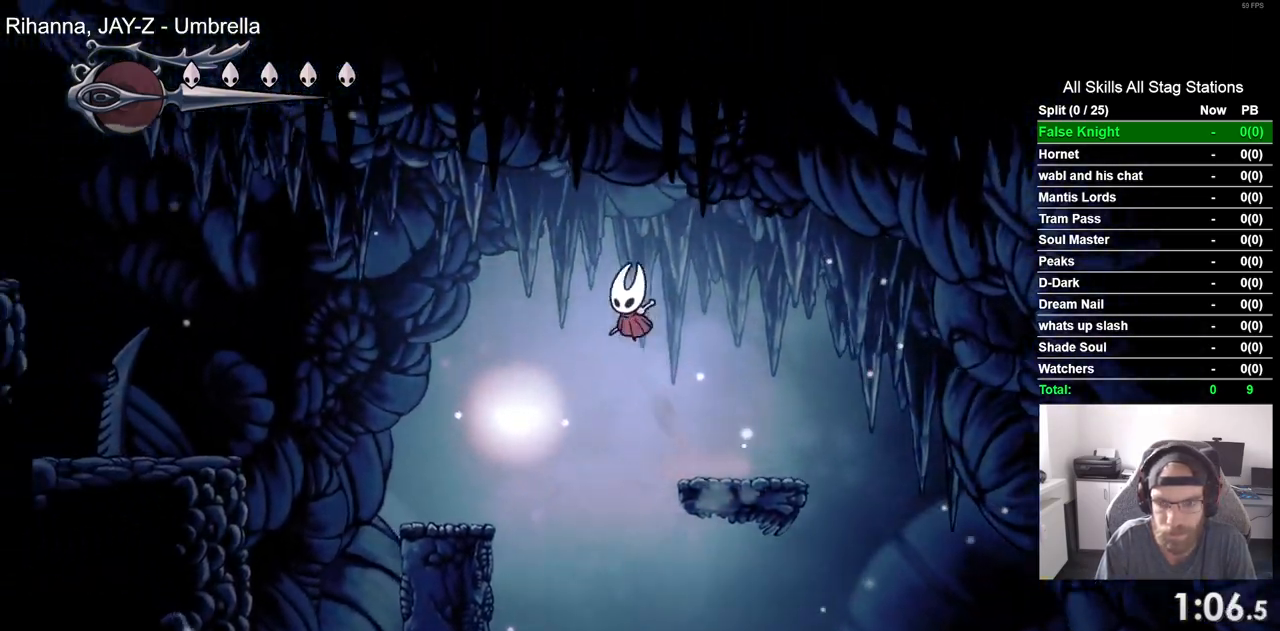
{"buttons": ["DPAD_LEFT"], "left_stick": "center", "right_stick": "center", "events": [[33, "CROSS", "up"]]}
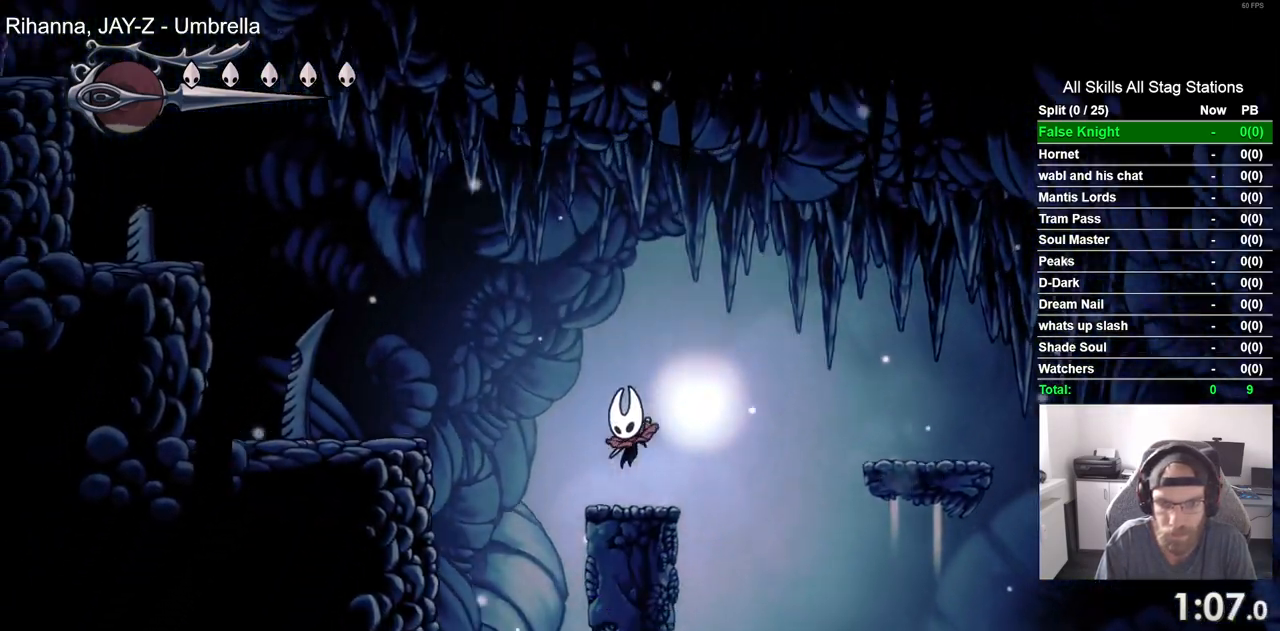
{"buttons": ["DPAD_LEFT"], "left_stick": "center", "right_stick": "center", "events": [[17, "CROSS", "down"], [283, "CROSS", "up"]]}
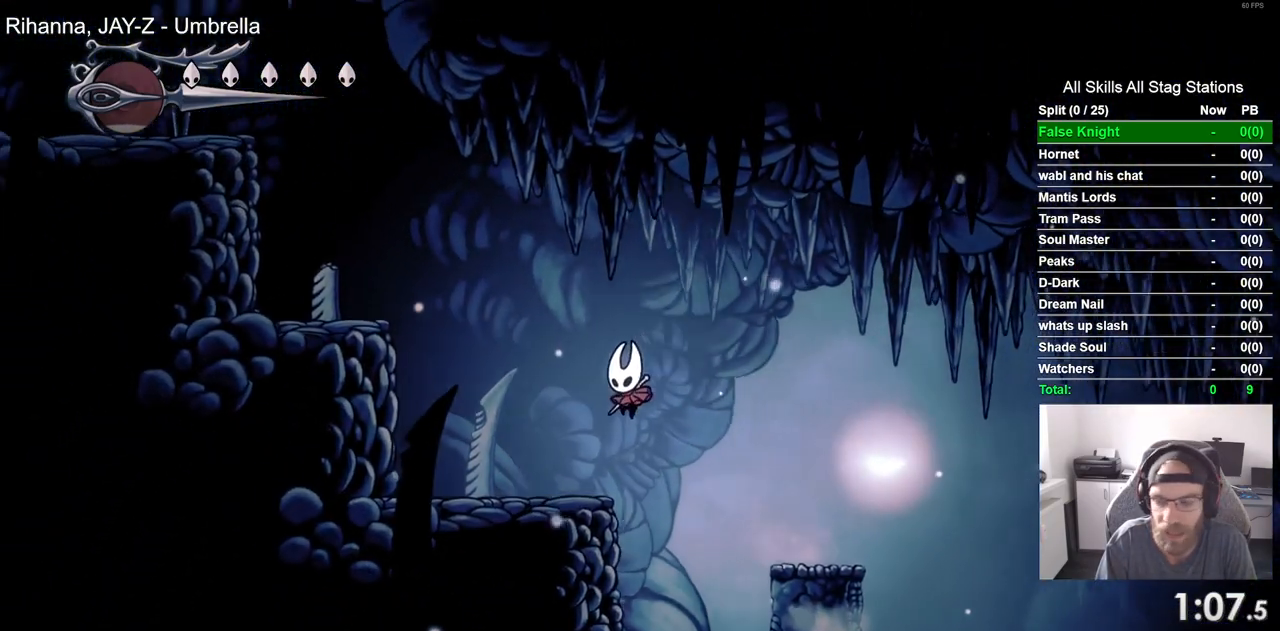
{"buttons": ["DPAD_LEFT"], "left_stick": "center", "right_stick": "center", "events": [[150, "CROSS", "down"], [483, "CROSS", "up"]]}
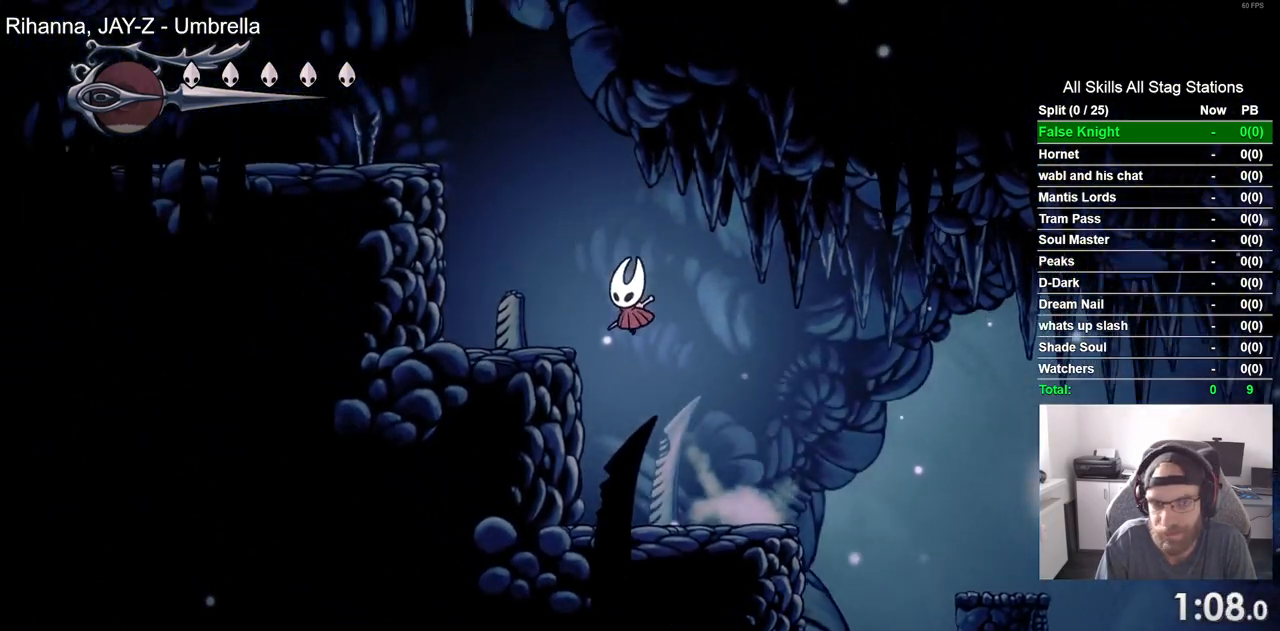
{"buttons": ["CROSS", "DPAD_LEFT"], "left_stick": "center", "right_stick": "center", "events": [[200, "CROSS", "down"]]}
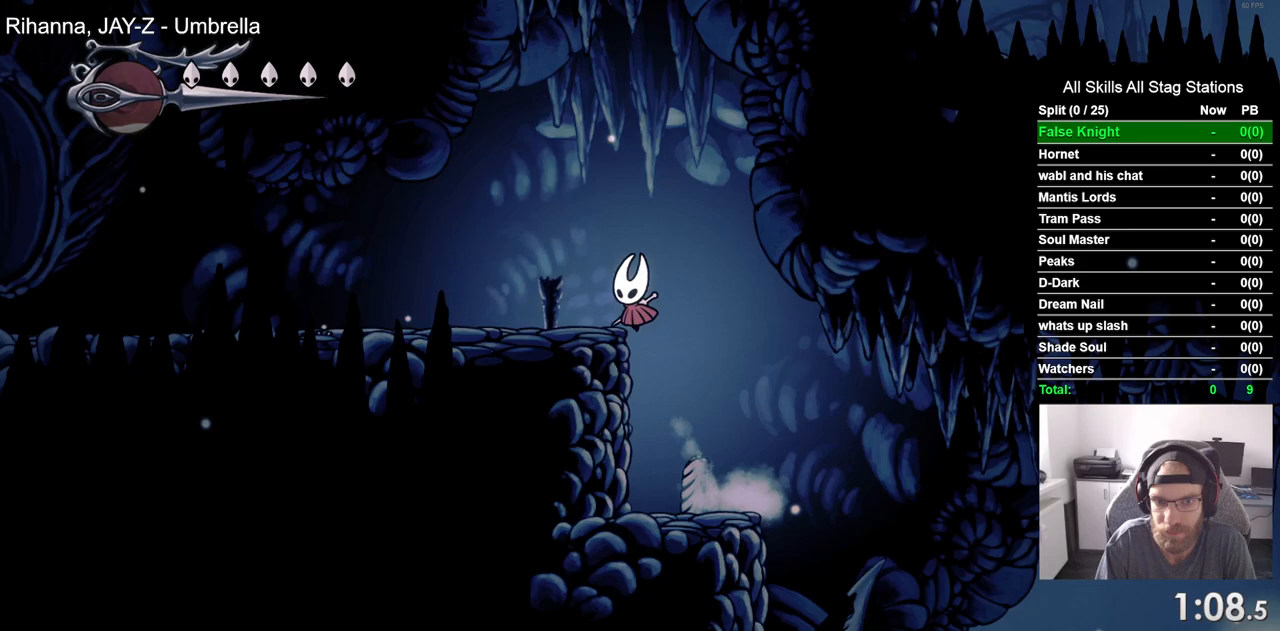
{"buttons": ["DPAD_LEFT"], "left_stick": "center", "right_stick": "center", "events": [[100, "CROSS", "up"], [283, "SQUARE", "down"], [400, "SQUARE", "up"]]}
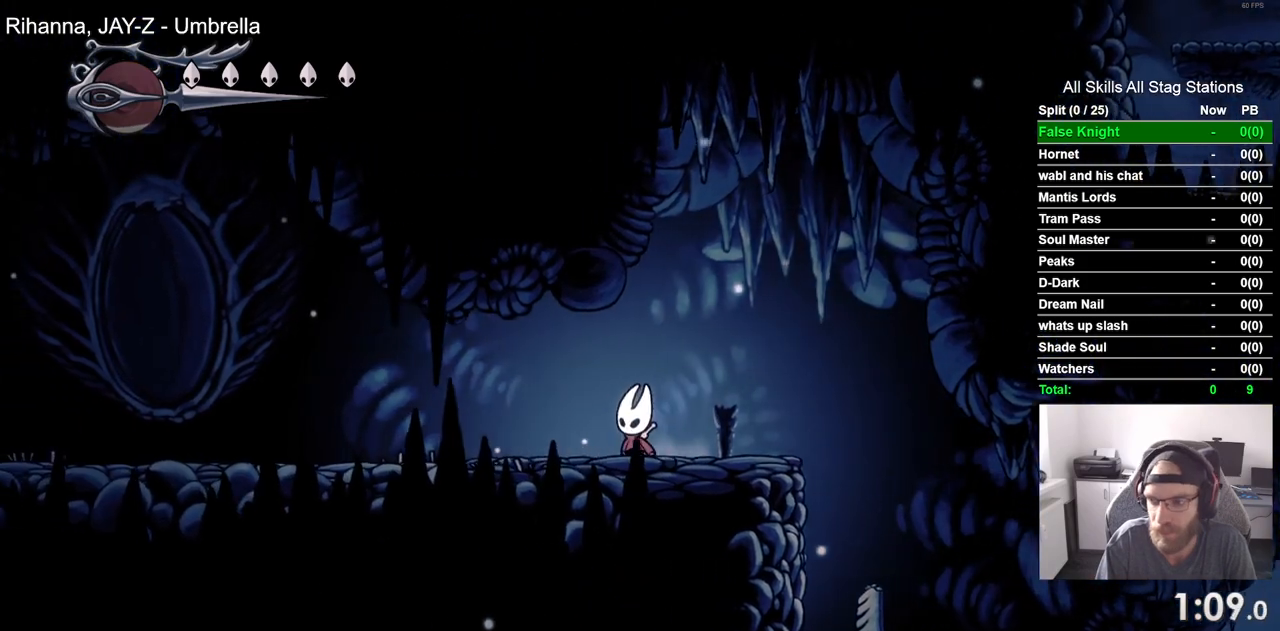
{"buttons": ["DPAD_LEFT"], "left_stick": "center", "right_stick": "center", "events": [[217, "SQUARE", "down"], [383, "SQUARE", "up"]]}
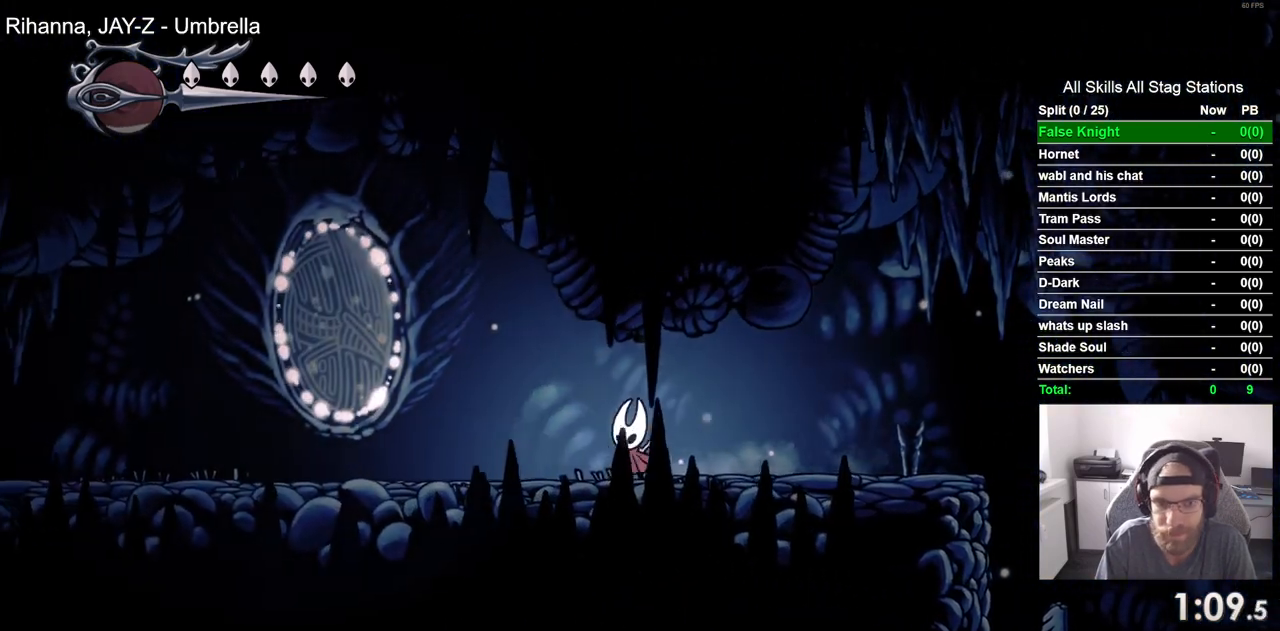
{"buttons": ["DPAD_LEFT"], "left_stick": "center", "right_stick": "center", "events": [[117, "SQUARE", "down"], [267, "SQUARE", "up"]]}
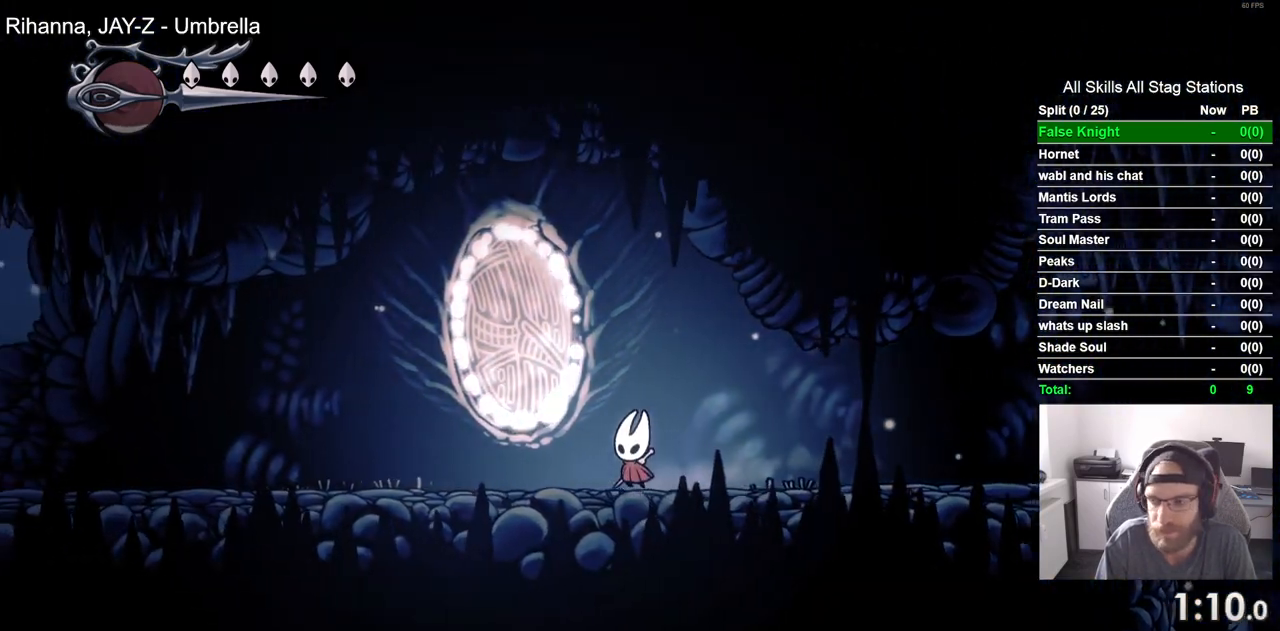
{"buttons": ["SQUARE", "DPAD_LEFT"], "left_stick": "center", "right_stick": "center", "events": [[17, "SQUARE", "down"], [167, "SQUARE", "up"], [417, "SQUARE", "down"]]}
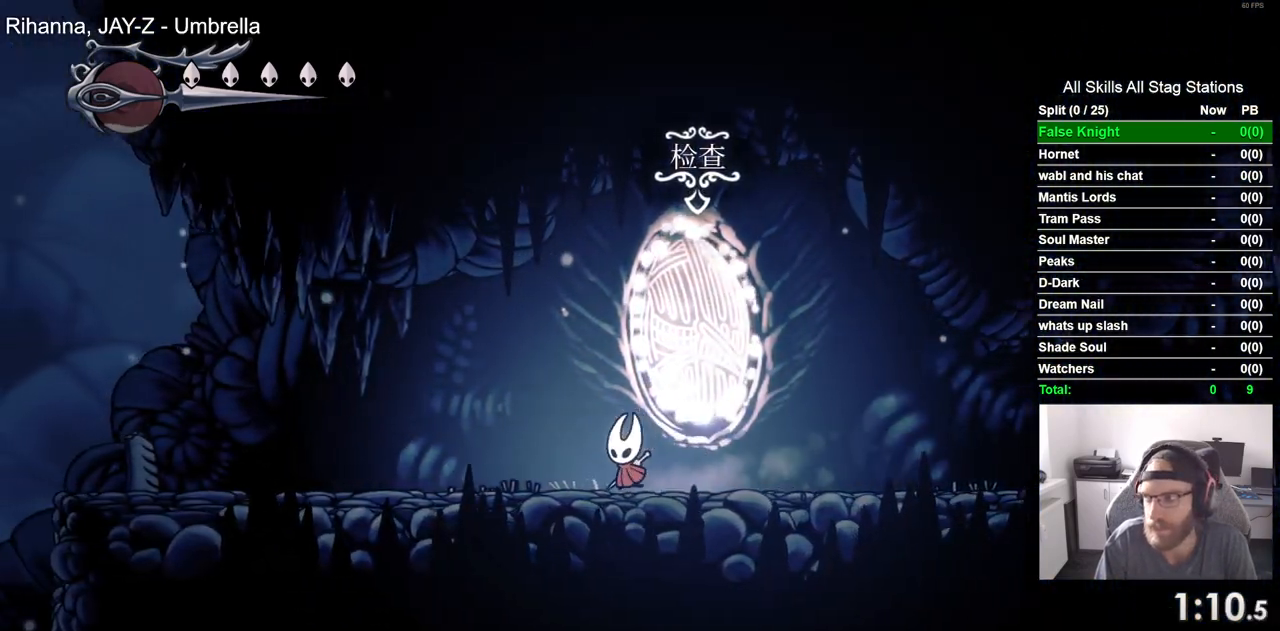
{"buttons": ["SQUARE", "DPAD_LEFT"], "left_stick": "center", "right_stick": "center", "events": [[83, "SQUARE", "up"], [350, "SQUARE", "down"]]}
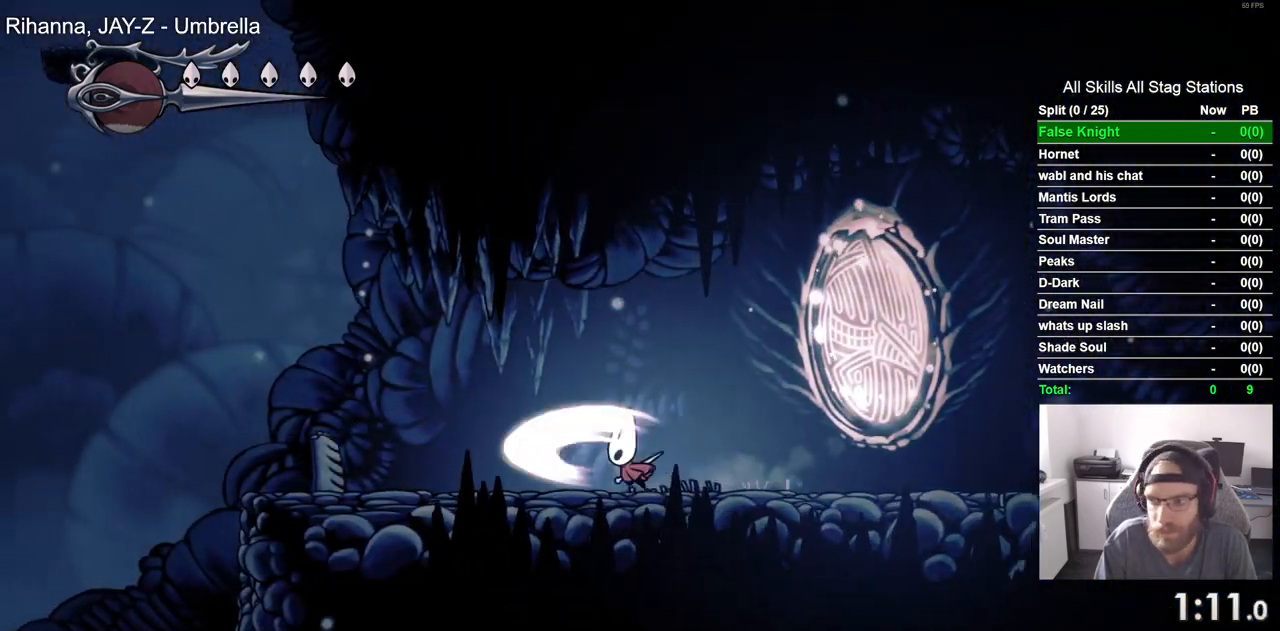
{"buttons": ["DPAD_LEFT"], "left_stick": "center", "right_stick": "center", "events": [[17, "SQUARE", "up"], [267, "SQUARE", "down"], [450, "SQUARE", "up"]]}
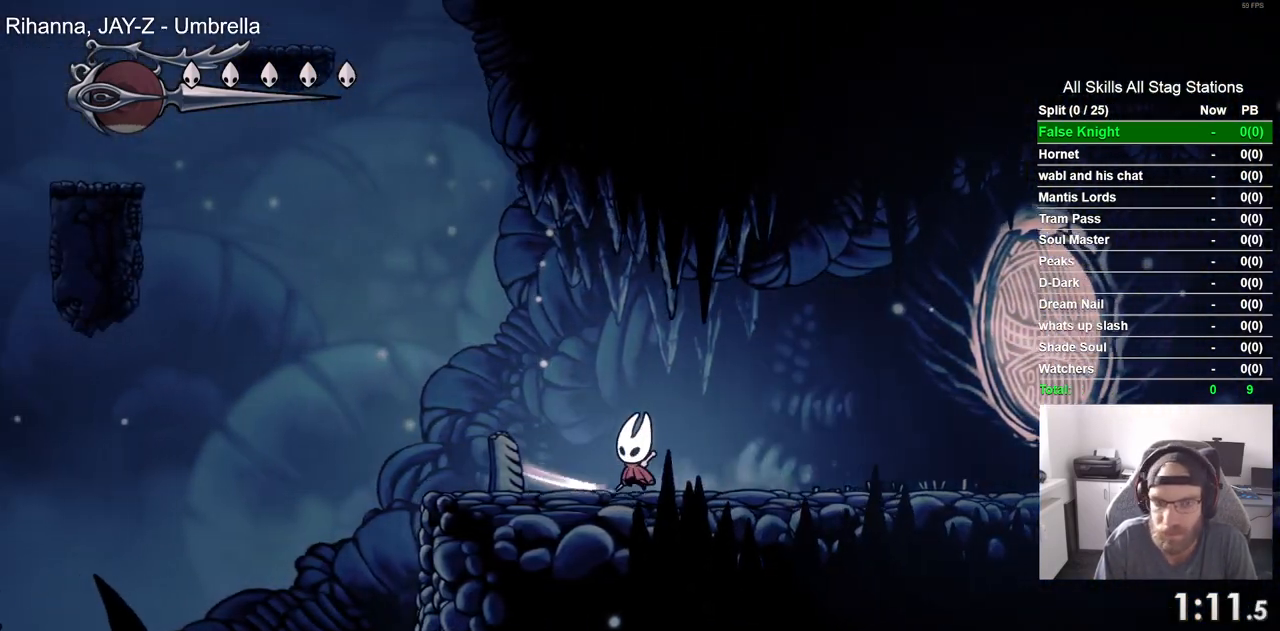
{"buttons": ["DPAD_LEFT"], "left_stick": "center", "right_stick": "center", "events": [[183, "SQUARE", "down"], [367, "SQUARE", "up"]]}
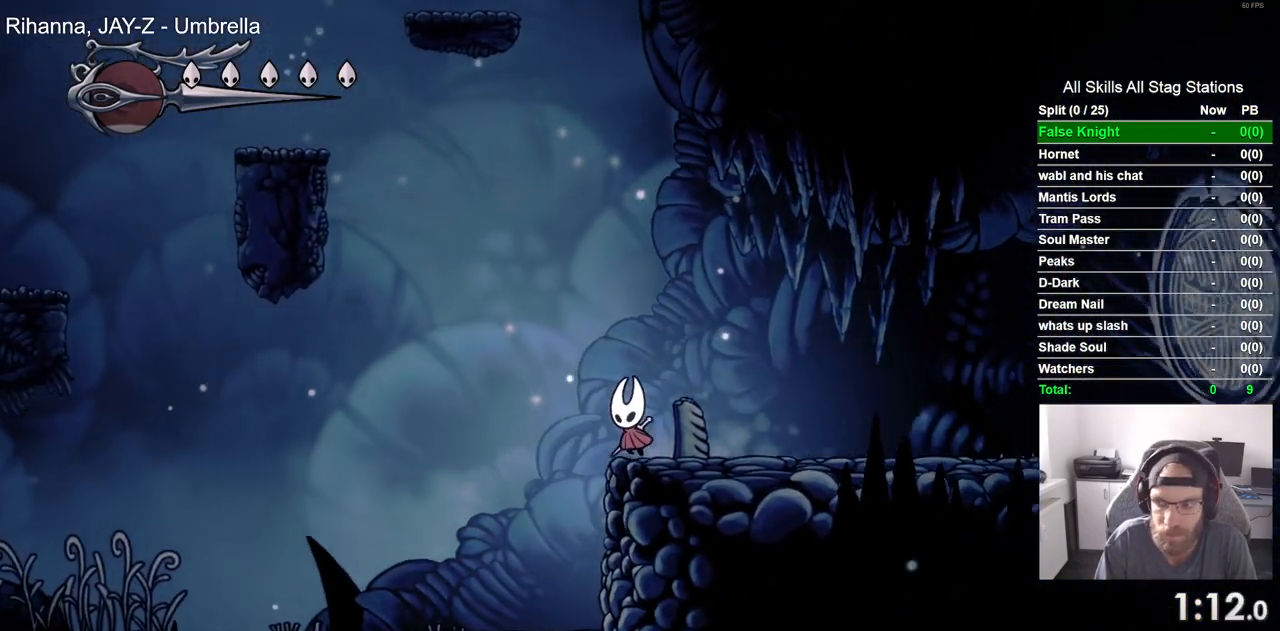
{"buttons": ["DPAD_LEFT"], "left_stick": "center", "right_stick": "center", "events": [[117, "SQUARE", "down"], [283, "SQUARE", "up"]]}
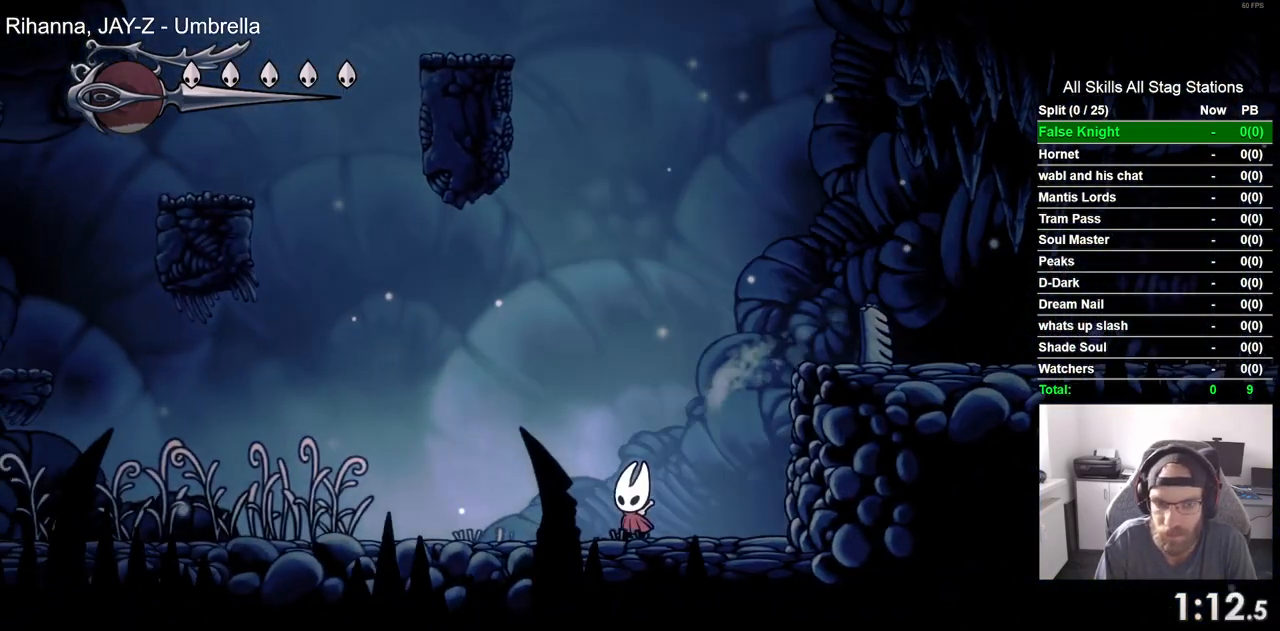
{"buttons": ["SQUARE", "DPAD_LEFT"], "left_stick": "center", "right_stick": "center", "events": [[33, "SQUARE", "down"], [183, "SQUARE", "up"], [417, "SQUARE", "down"]]}
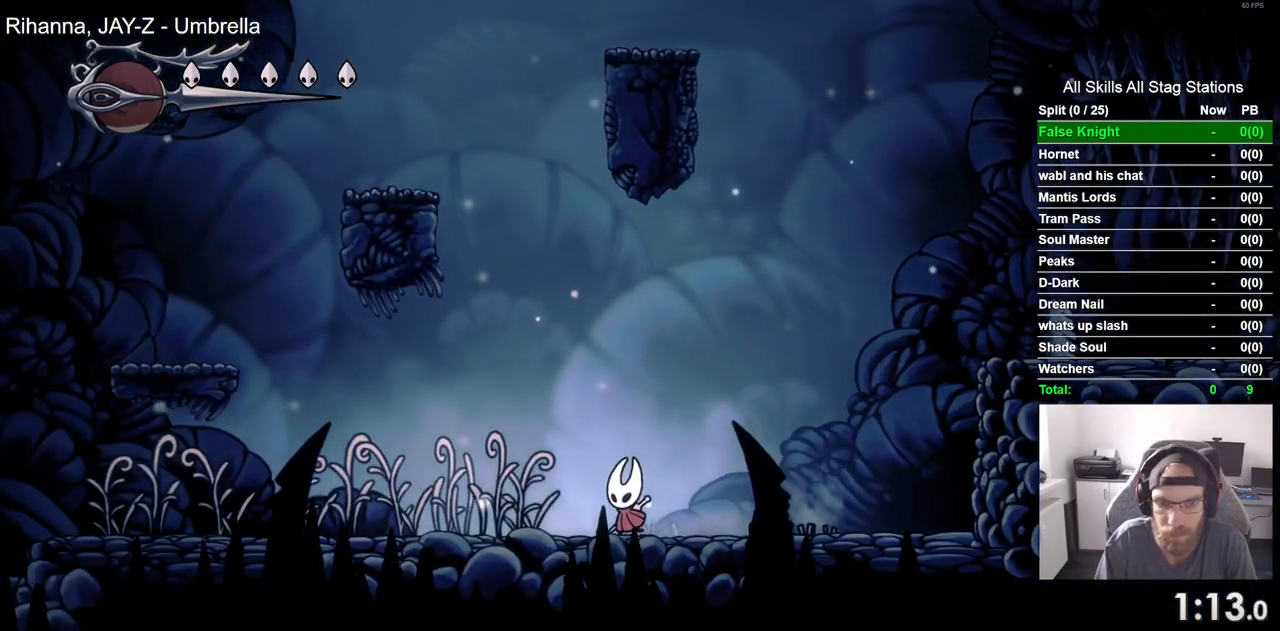
{"buttons": ["DPAD_LEFT"], "left_stick": "center", "right_stick": "center", "events": [[83, "SQUARE", "up"], [333, "SQUARE", "down"], [467, "SQUARE", "up"]]}
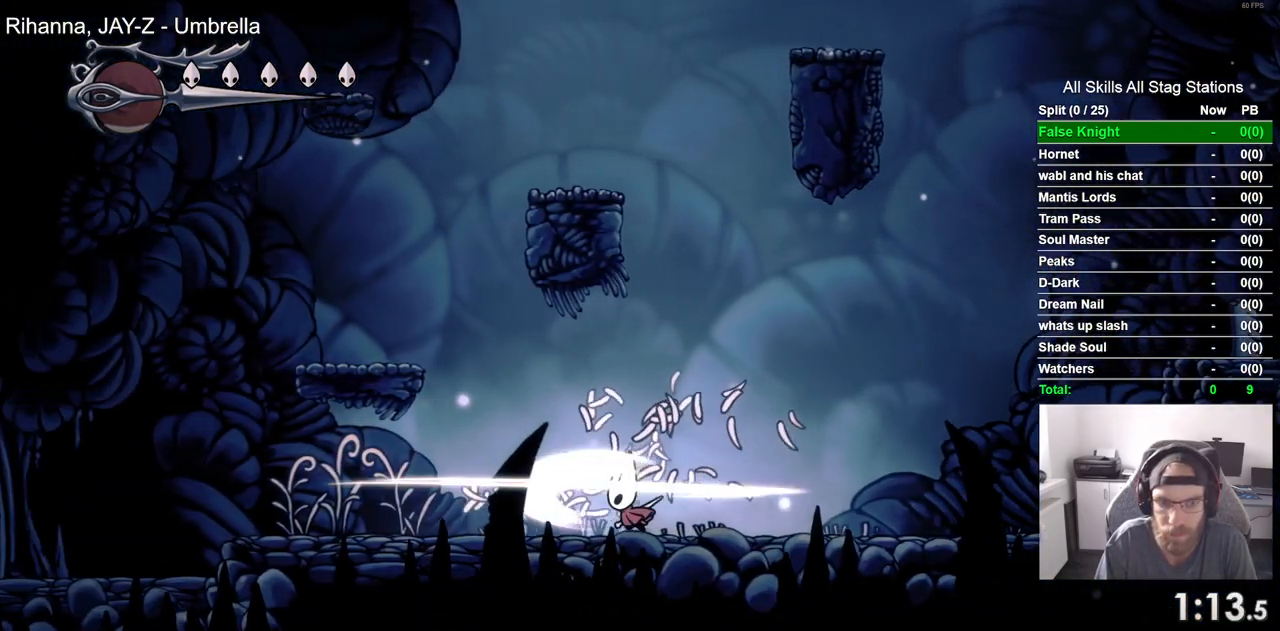
{"buttons": ["DPAD_LEFT"], "left_stick": "center", "right_stick": "center", "events": [[100, "CROSS", "down"], [467, "CROSS", "up"]]}